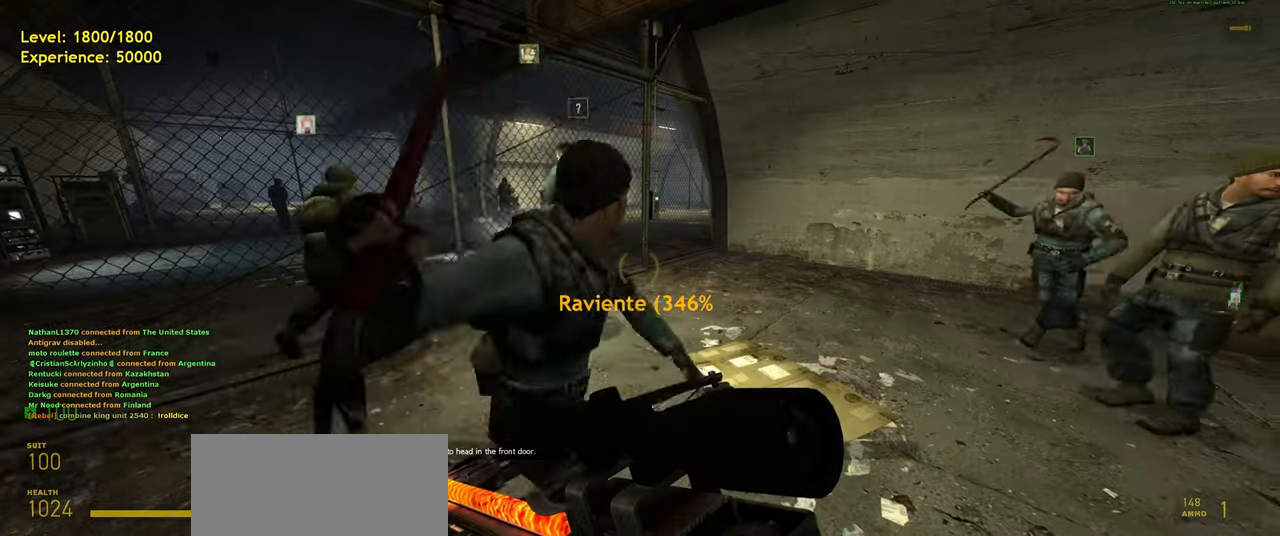
Gameplay with keyboard and mouse; each line is a JSON object with the keys and mouse buttons held at the frame after it. "events" lists presses ("down") and releases ("up") of "a", "ctrl", "d", "e", "f", "q", "r", "s", "shift", "space", "tab", "w", "mouse_left", "mouse_wheel", "mouse_right", "mouse_mb4" and "mouse_mb5" between this image and that frame as [ms after this image, input, new state], when the widget could be followed in between. "mouse_left", "mouse_wheel", "mouse_right", "mouse_mb4", "mouse_mb5" = the "left", "wheel", "right", "mb4", "mb5" buttons of the "mouse" list. No other keys are recorded. "wheel" means that the mouse wheel is clicked or scrolled. Mouse movement is not recorded.
{"keys": [], "mouse": [], "events": [[260, "w", "down"], [380, "w", "up"]]}
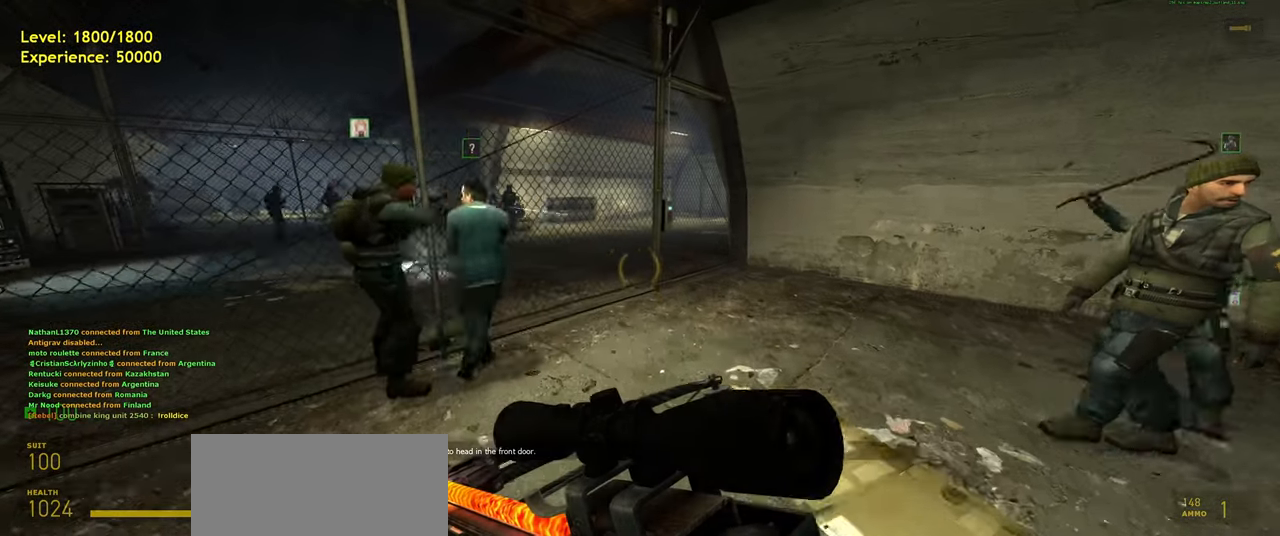
{"keys": [], "mouse": [], "events": []}
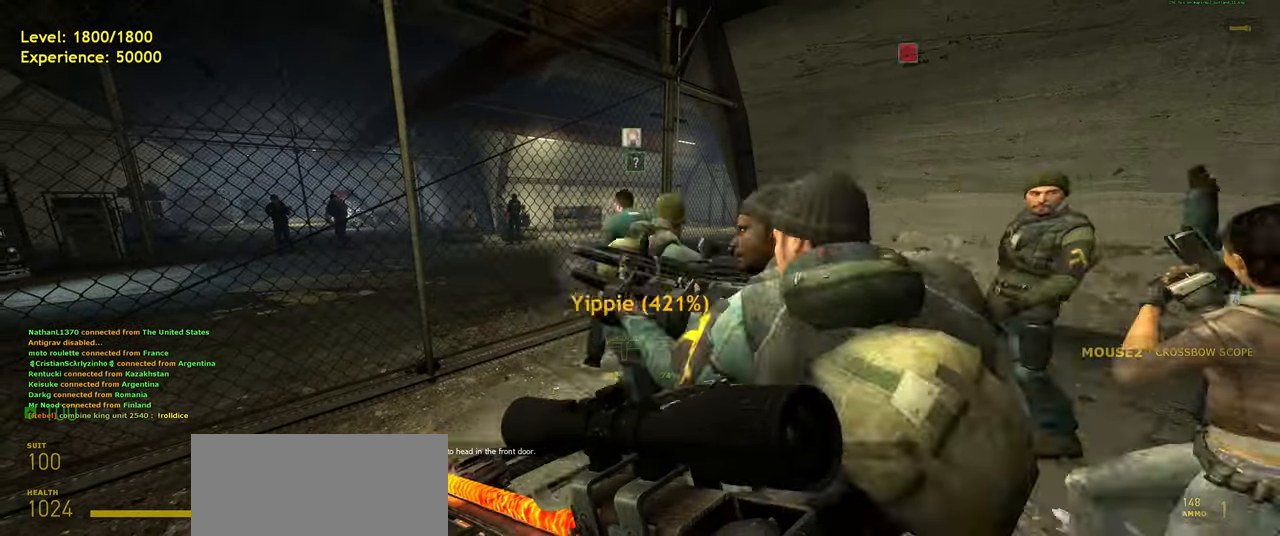
{"keys": ["s"], "mouse": [], "events": [[440, "s", "down"]]}
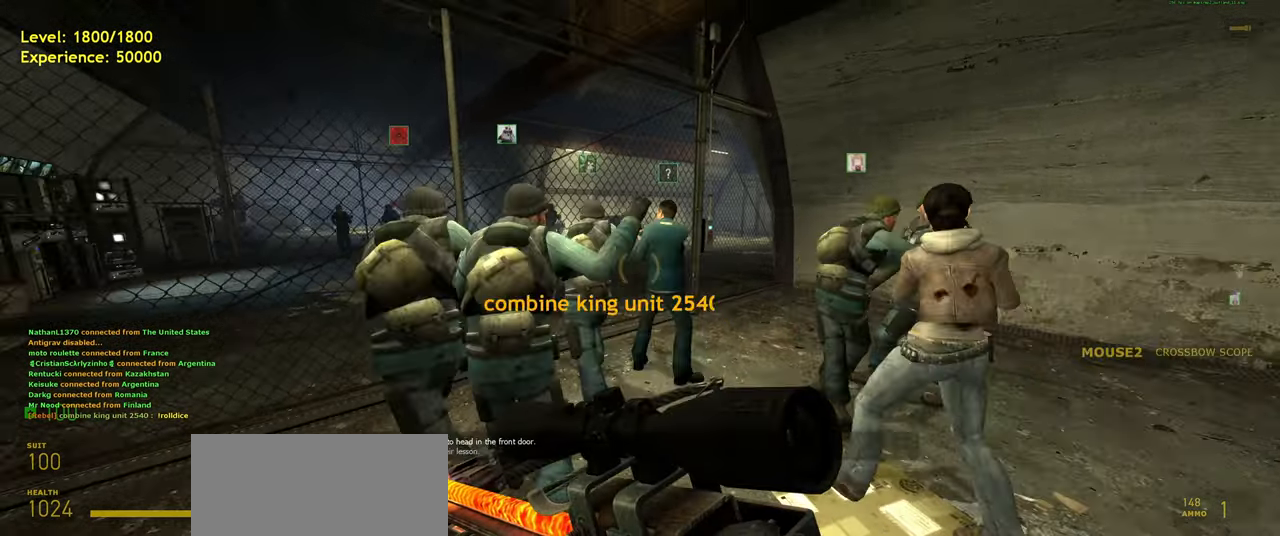
{"keys": [], "mouse": [], "events": [[20, "s", "up"]]}
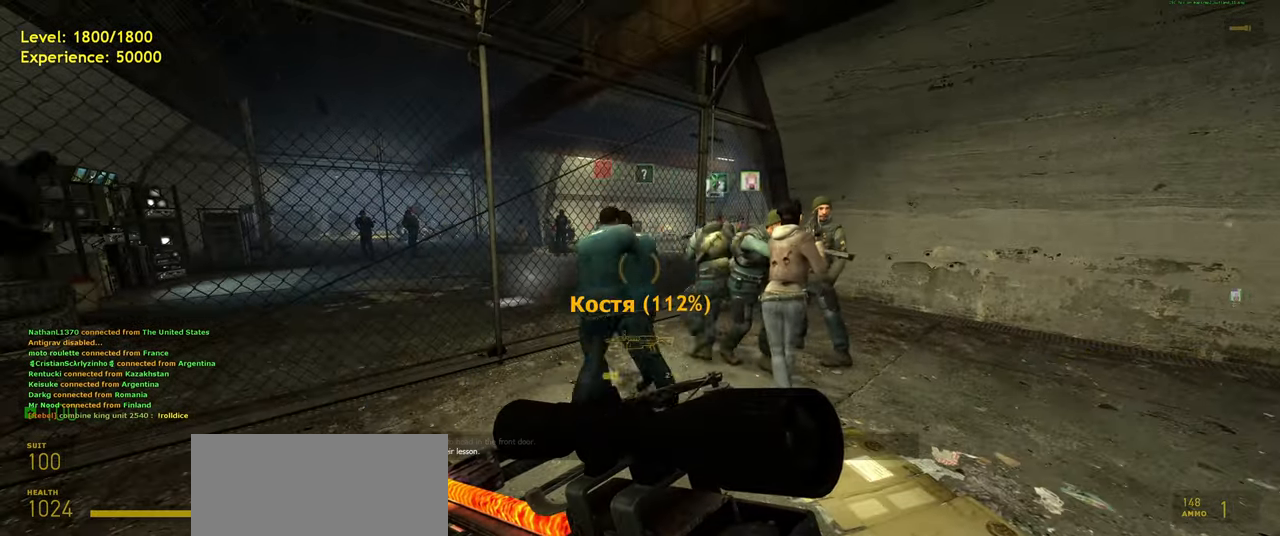
{"keys": [], "mouse": [], "events": []}
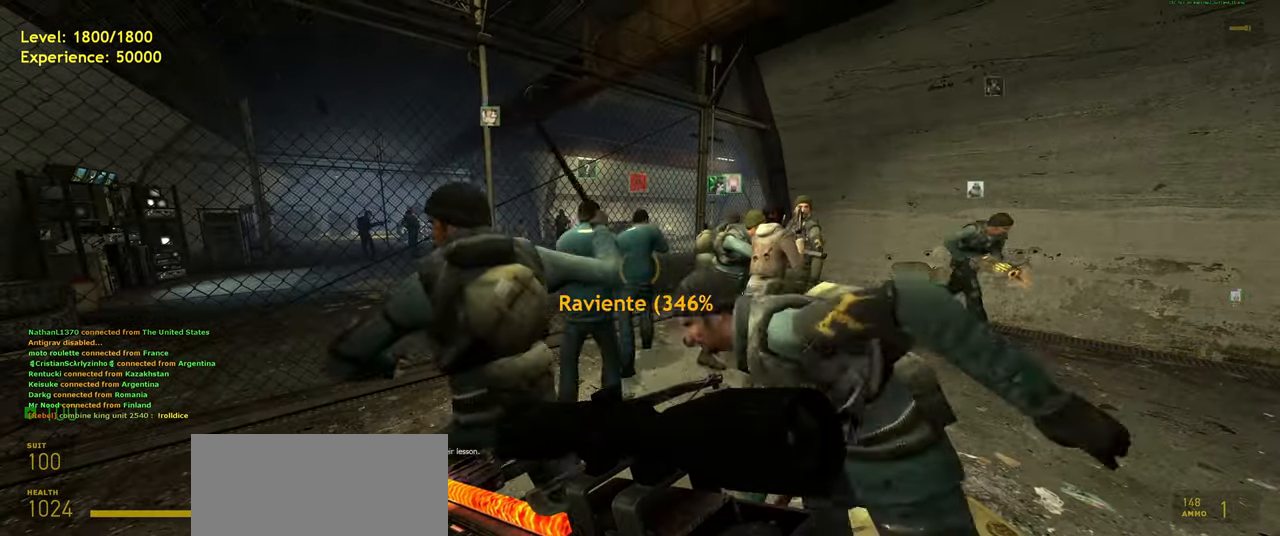
{"keys": [], "mouse": [], "events": []}
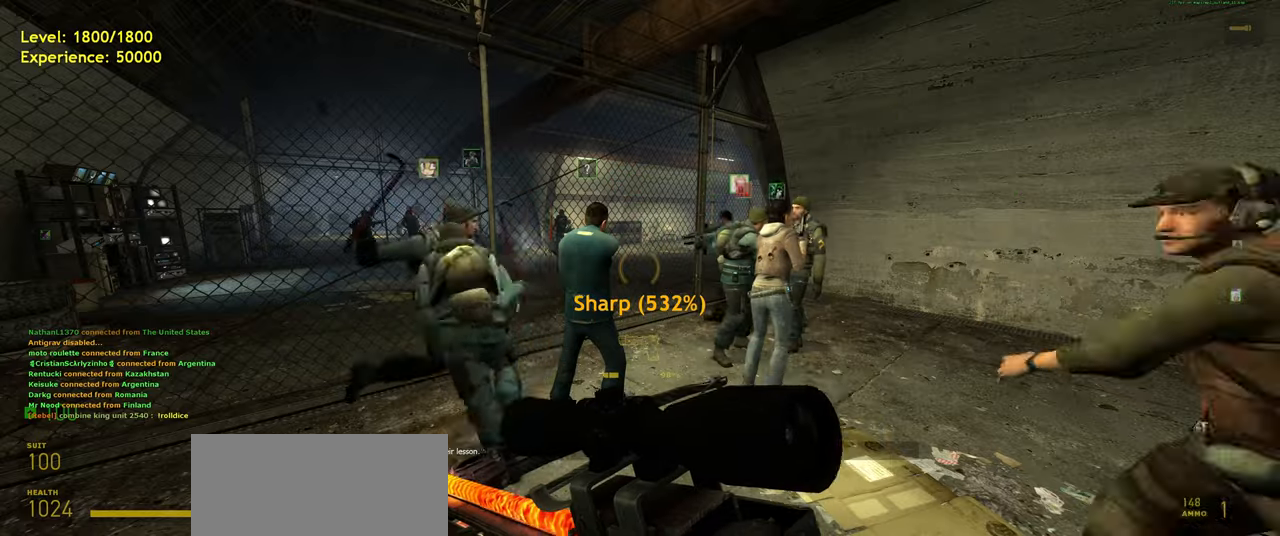
{"keys": [], "mouse": [], "events": []}
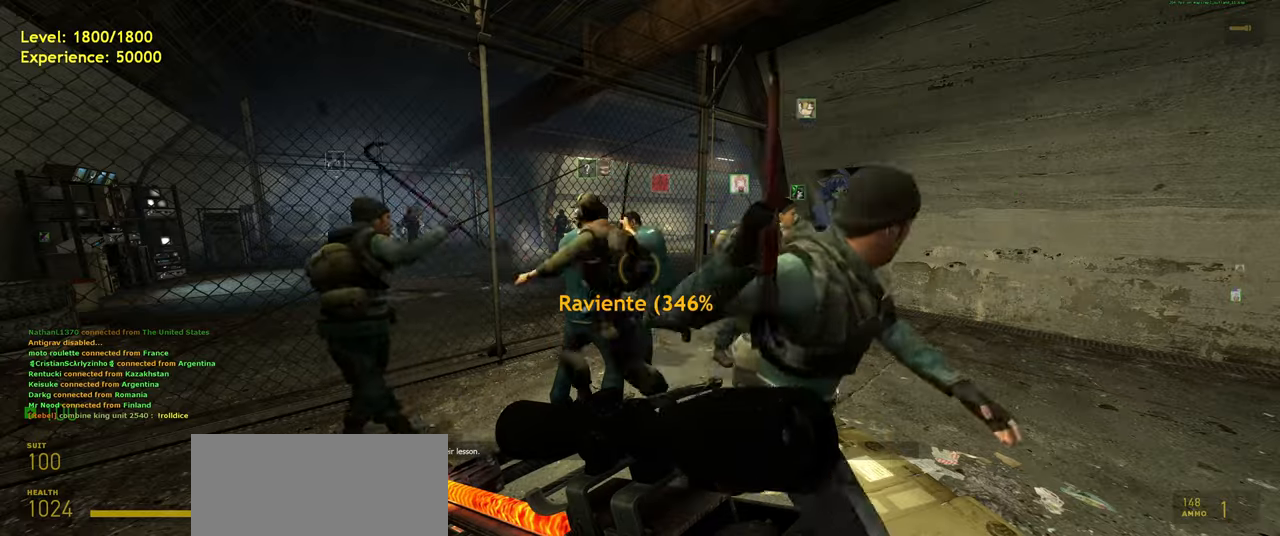
{"keys": ["s"], "mouse": [], "events": [[80, "w", "down"], [240, "w", "up"], [500, "s", "down"]]}
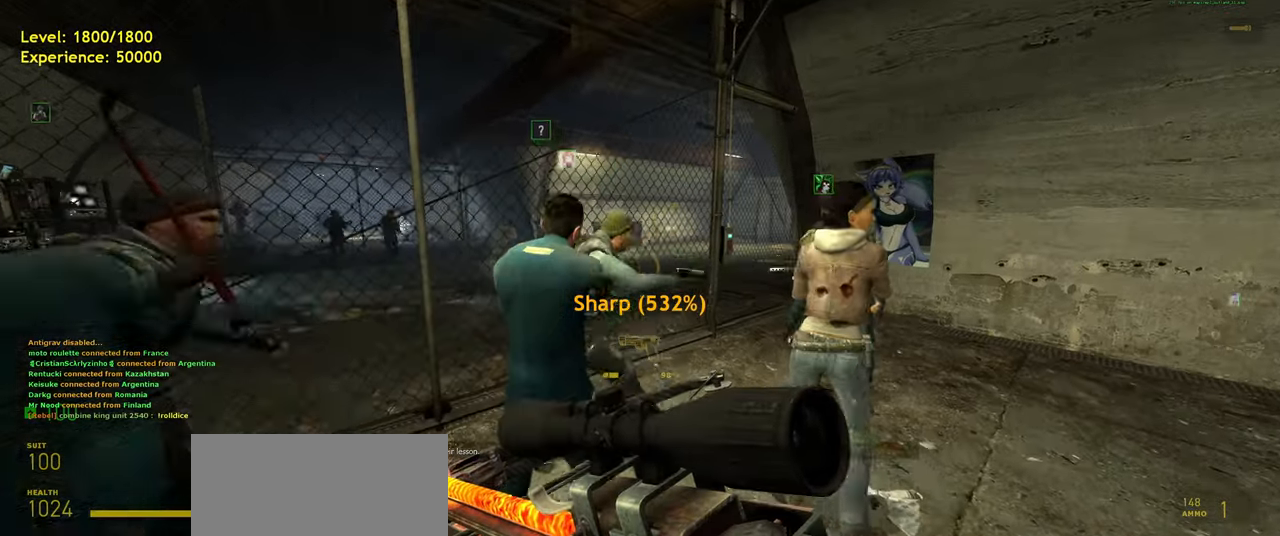
{"keys": [], "mouse": [], "events": [[80, "d", "down"], [160, "s", "up"], [220, "d", "up"]]}
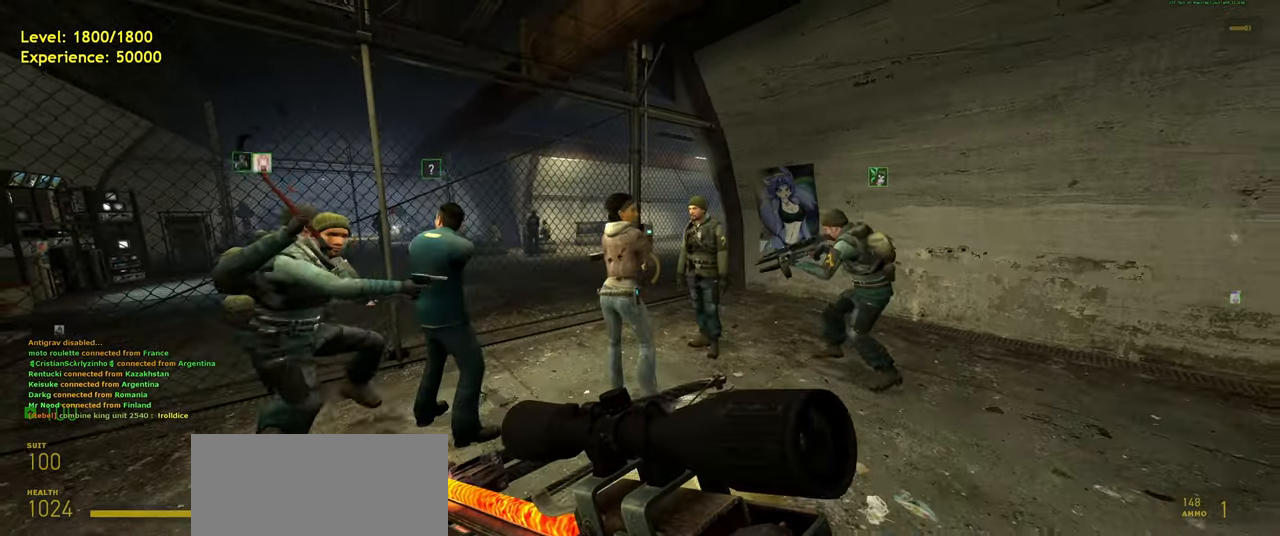
{"keys": [], "mouse": [], "events": []}
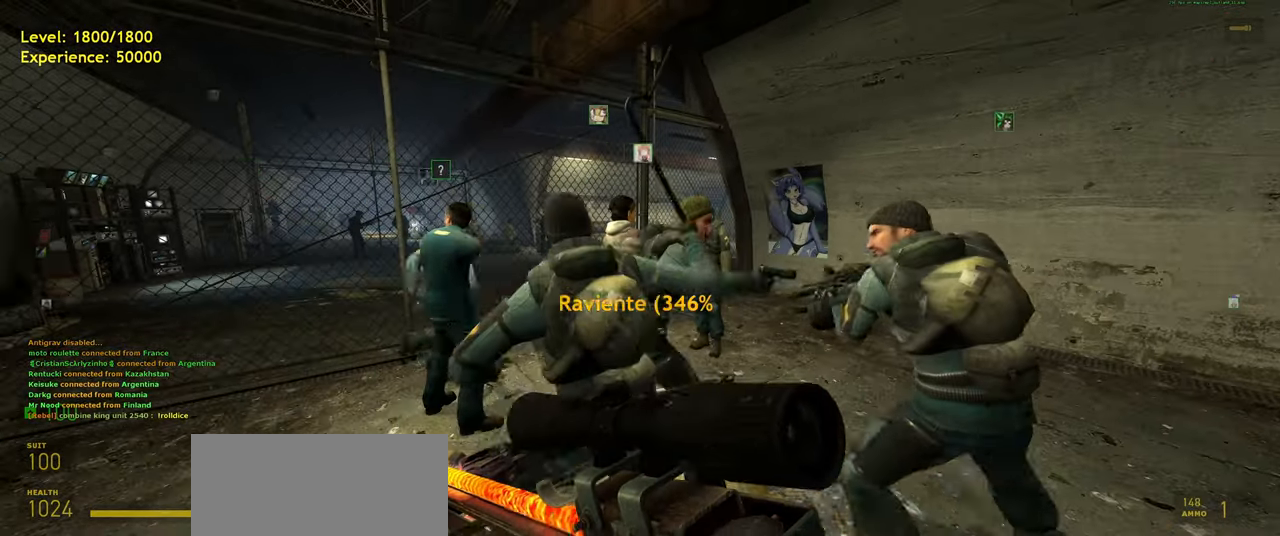
{"keys": [], "mouse": [], "events": []}
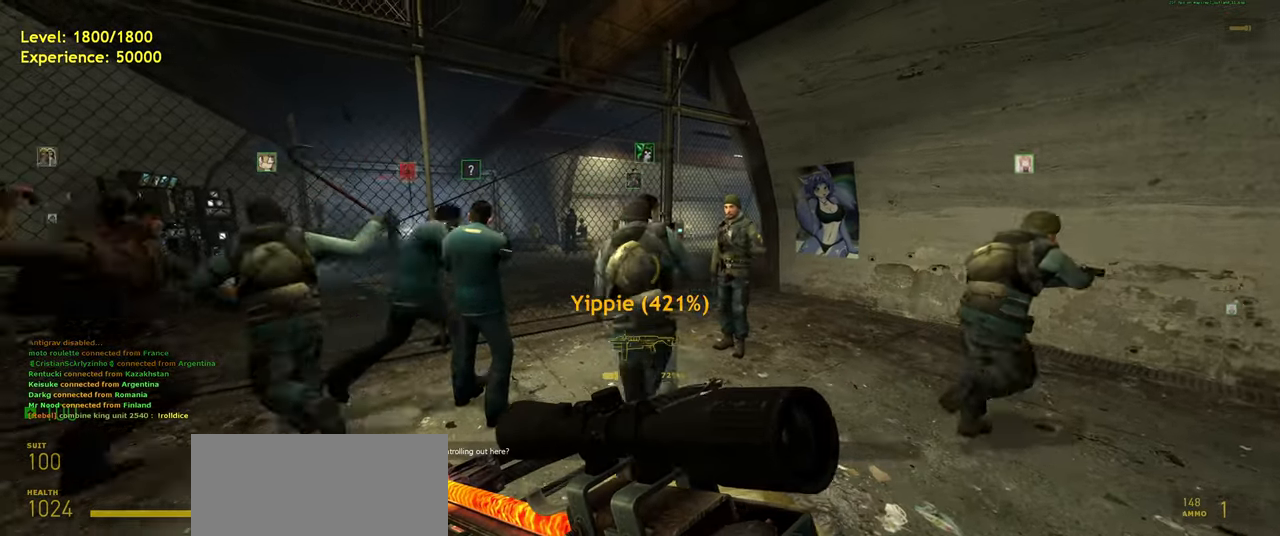
{"keys": [], "mouse": [], "events": [[40, "a", "down"], [160, "w", "down"], [200, "w", "up"], [220, "a", "up"]]}
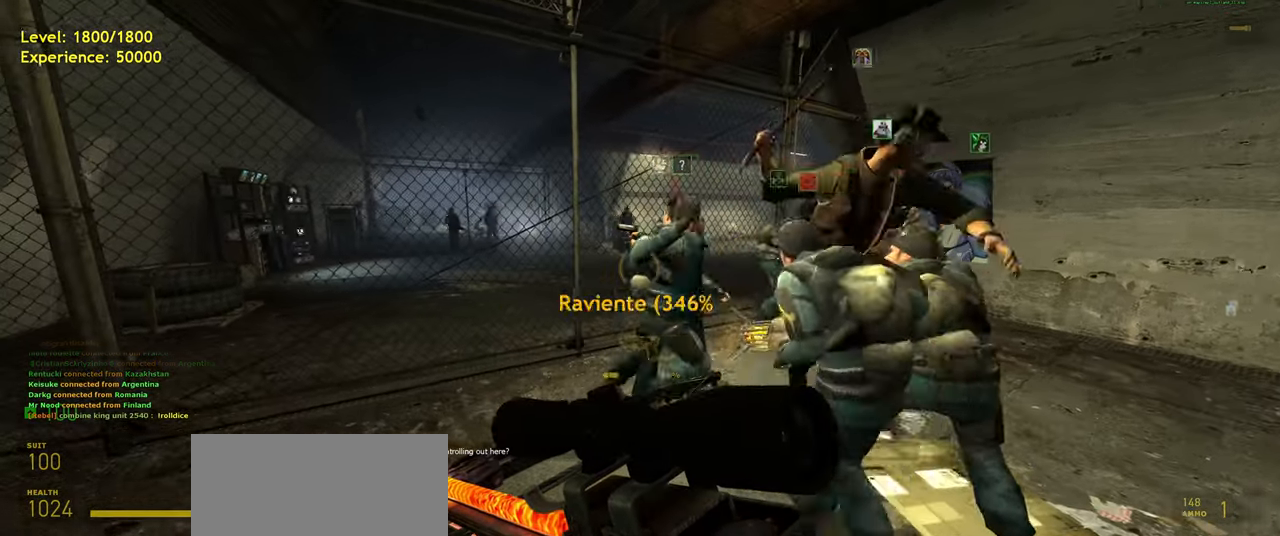
{"keys": [], "mouse": [], "events": []}
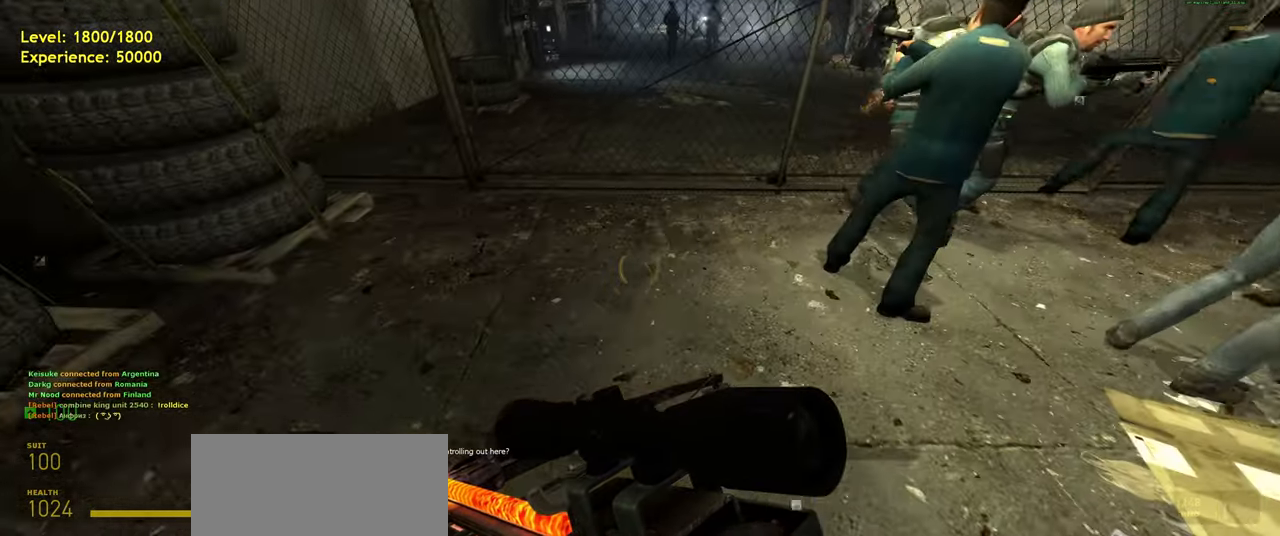
{"keys": [], "mouse": [], "events": []}
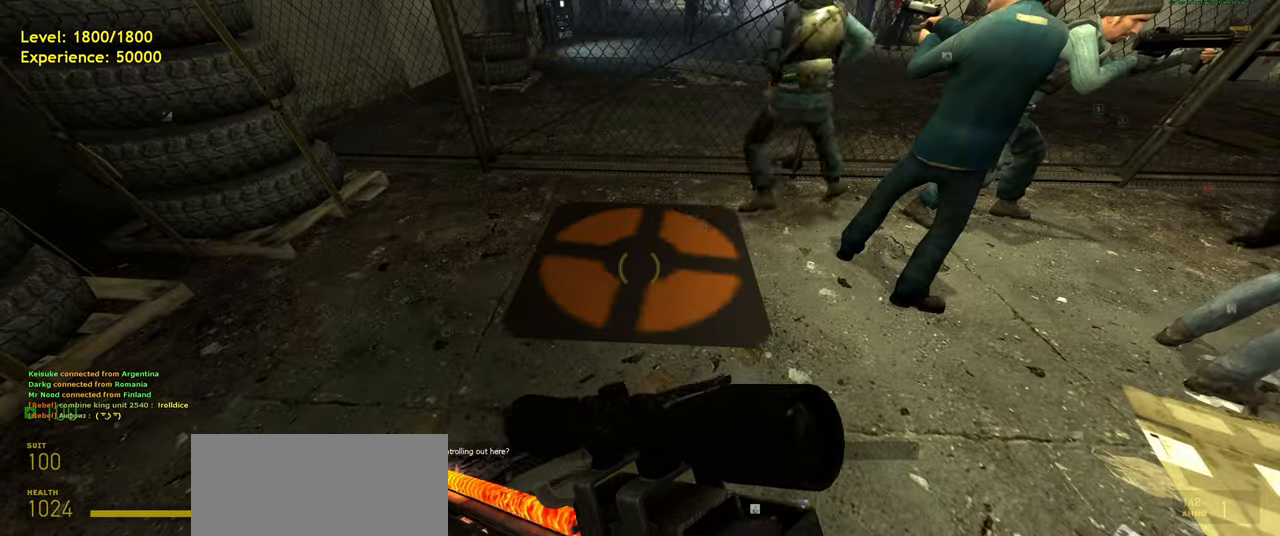
{"keys": [], "mouse": [], "events": []}
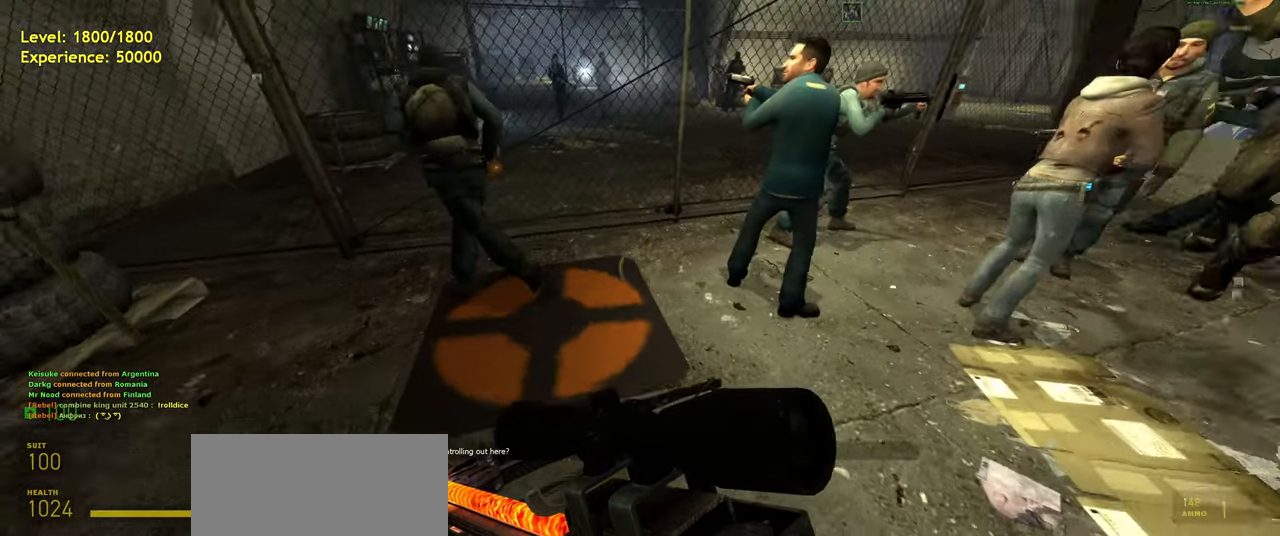
{"keys": [], "mouse": [], "events": []}
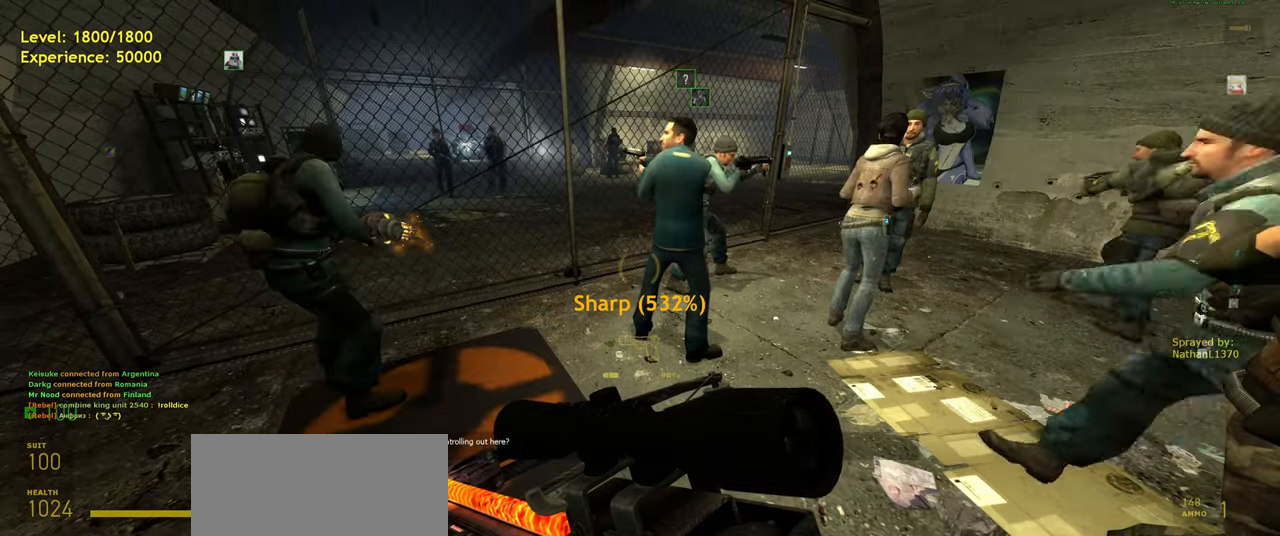
{"keys": ["d", "w"], "mouse": [], "events": [[420, "w", "down"], [480, "d", "down"]]}
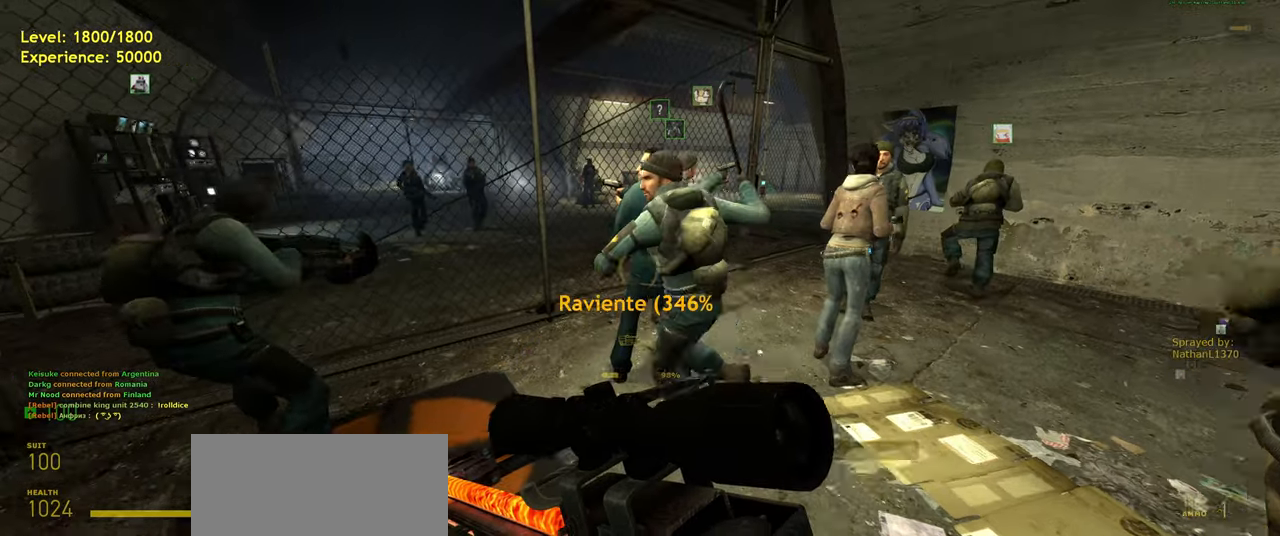
{"keys": [], "mouse": [], "events": [[60, "w", "up"], [100, "d", "up"]]}
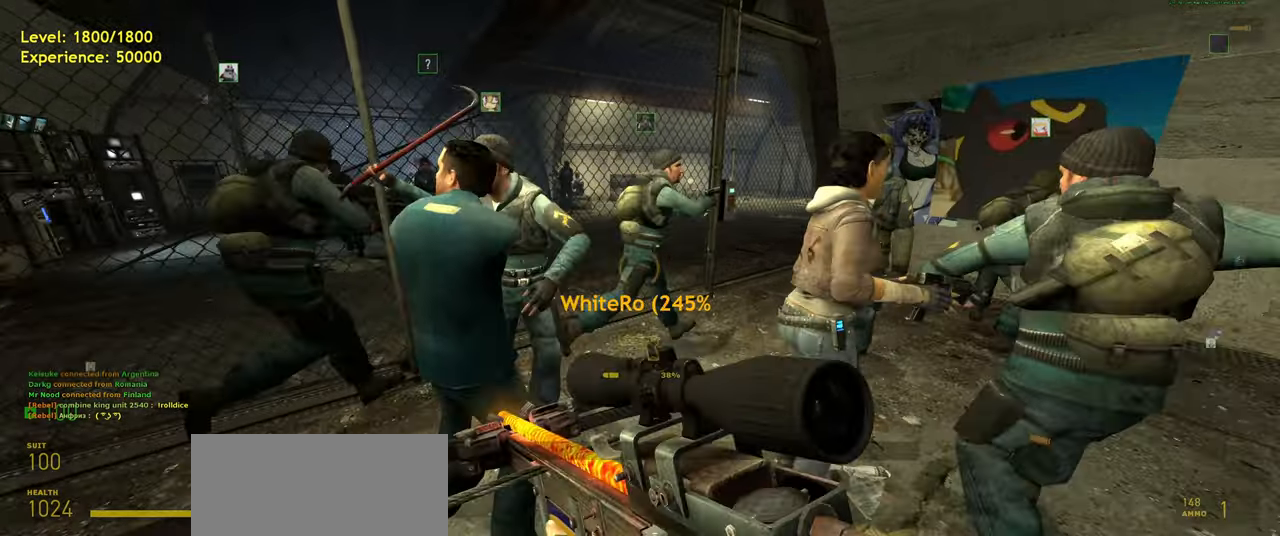
{"keys": [], "mouse": [], "events": [[180, "w", "down"], [220, "w", "up"]]}
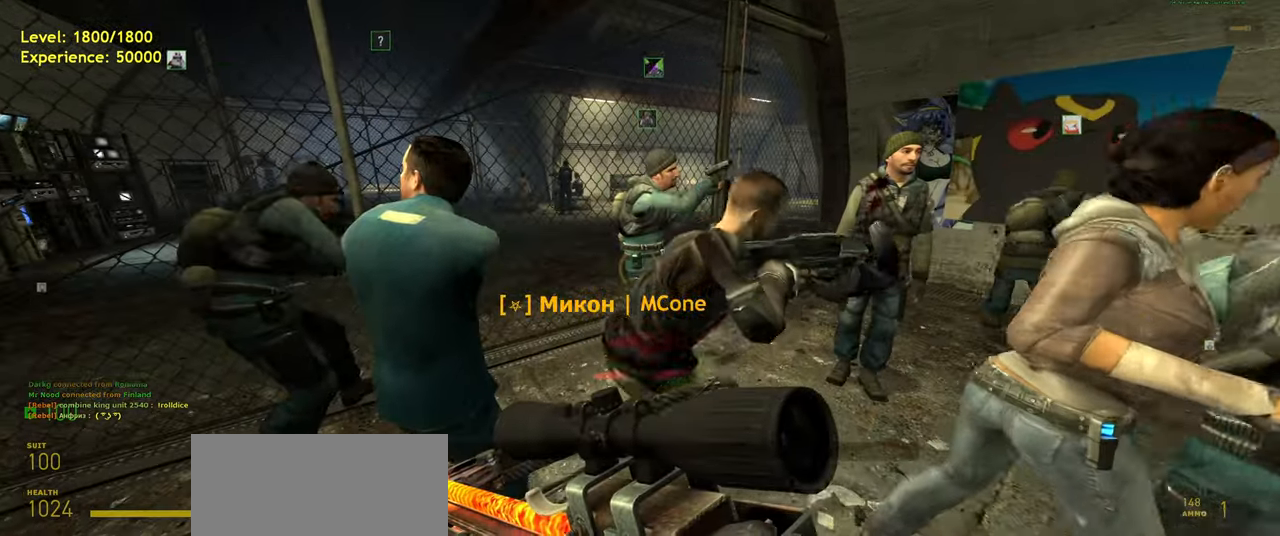
{"keys": [], "mouse": [], "events": [[40, "s", "down"], [100, "s", "up"], [300, "a", "down"], [340, "a", "up"]]}
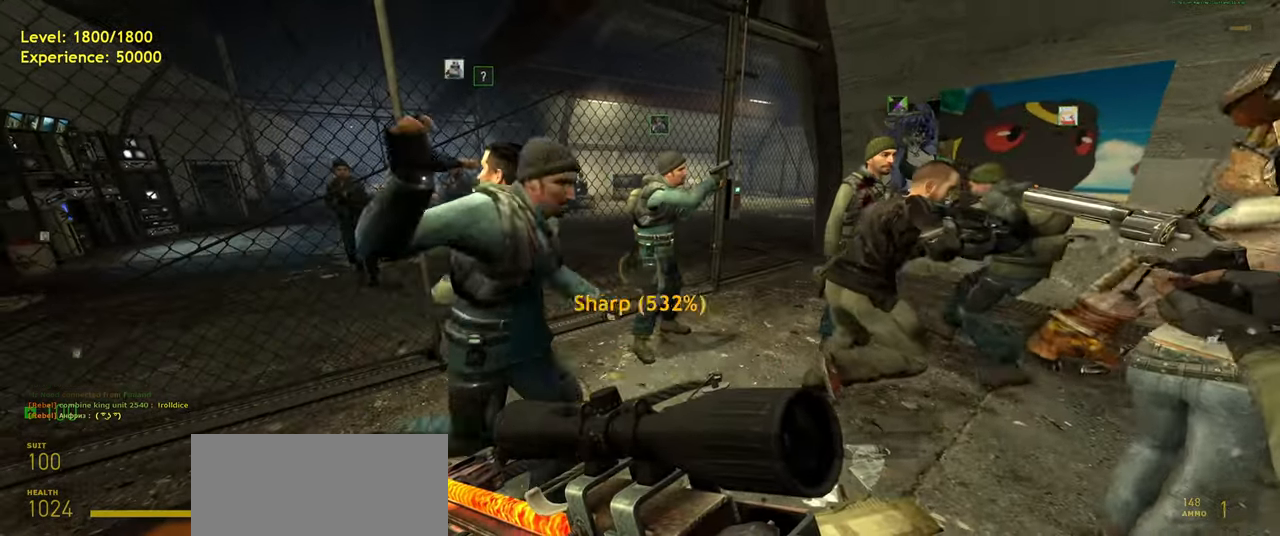
{"keys": [], "mouse": [], "events": [[160, "w", "down"], [220, "w", "up"]]}
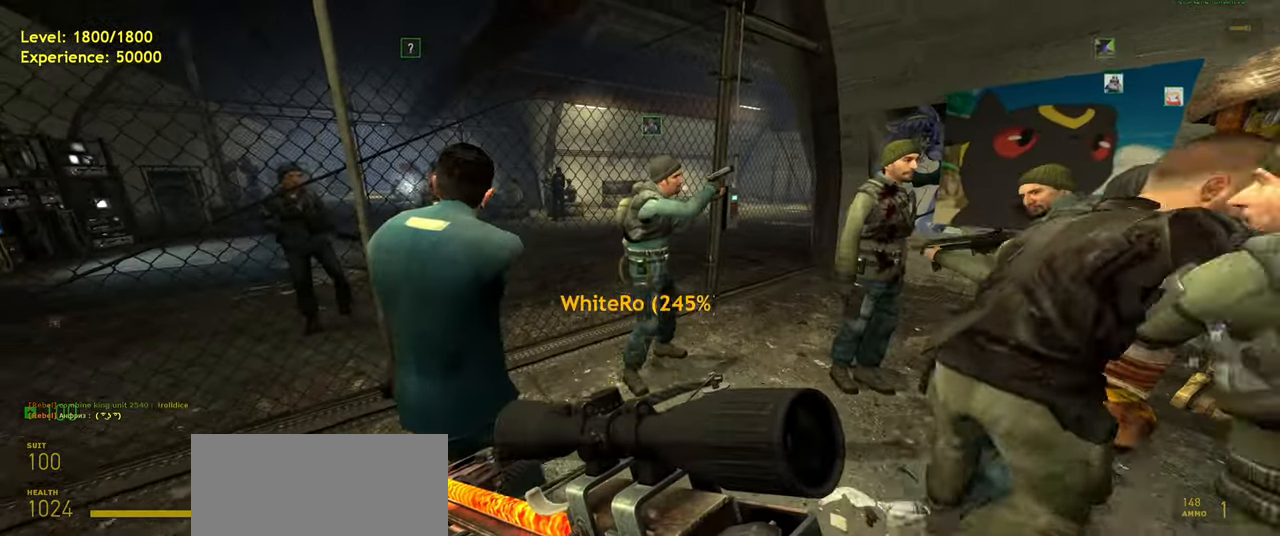
{"keys": [], "mouse": [], "events": [[100, "w", "down"], [200, "w", "up"]]}
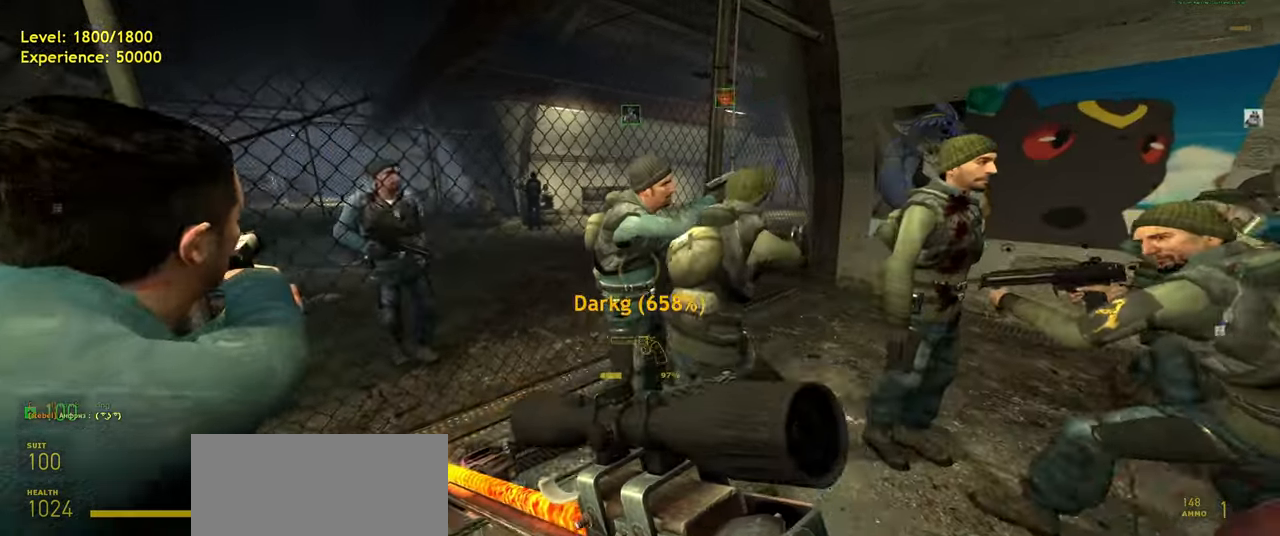
{"keys": ["w"], "mouse": [], "events": [[460, "w", "down"]]}
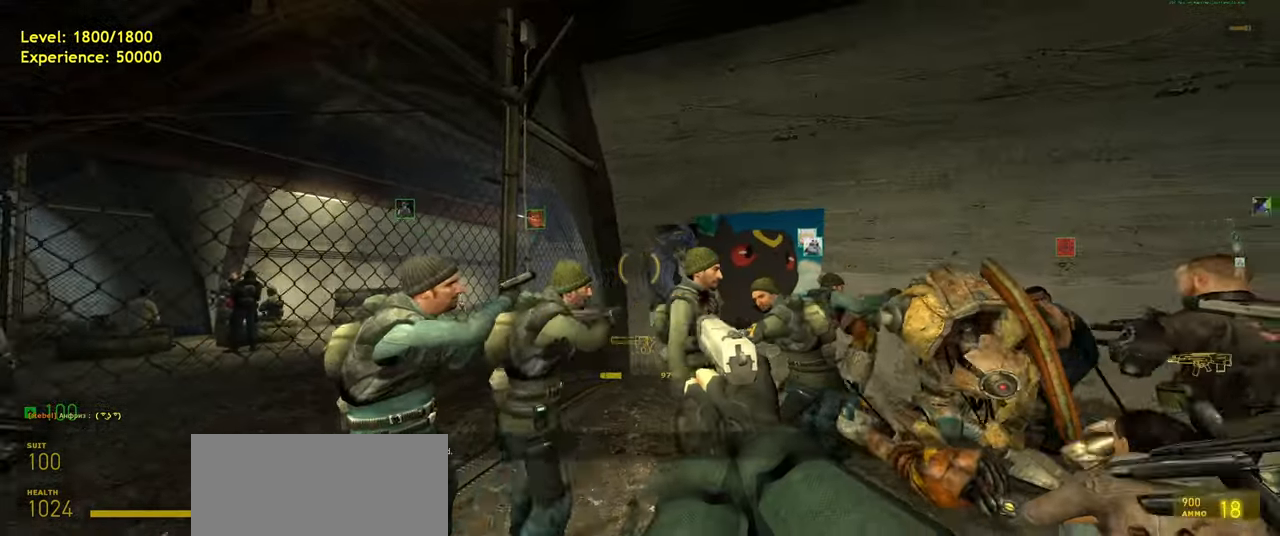
{"keys": ["d"], "mouse": [], "events": [[20, "a", "down"], [60, "w", "up"], [100, "a", "up"], [500, "d", "down"]]}
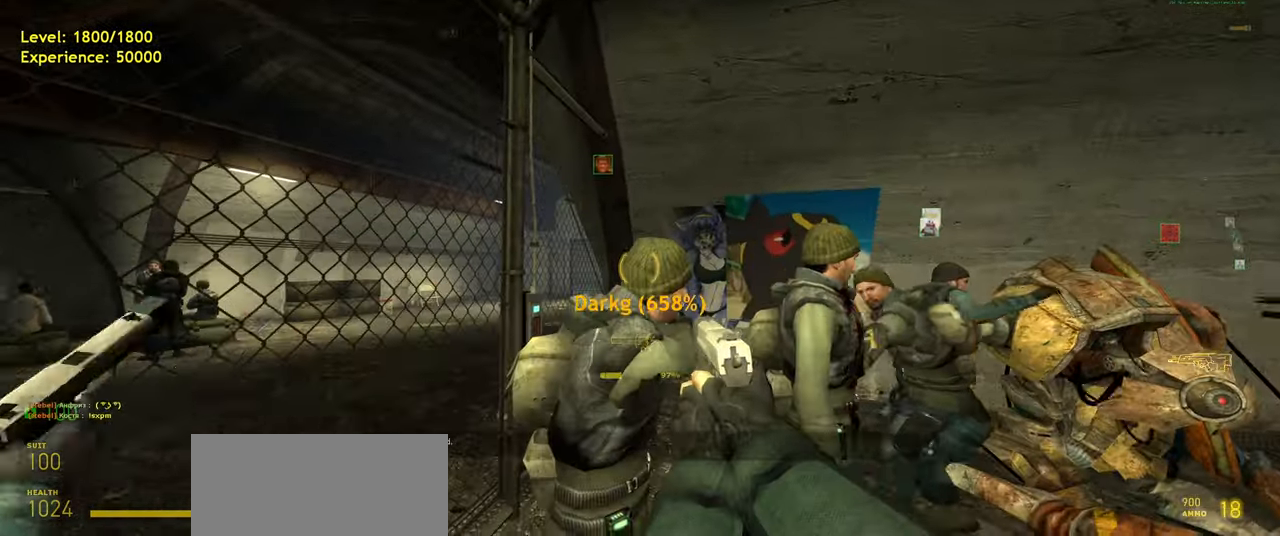
{"keys": [], "mouse": [], "events": [[100, "d", "up"], [140, "s", "down"], [220, "s", "up"]]}
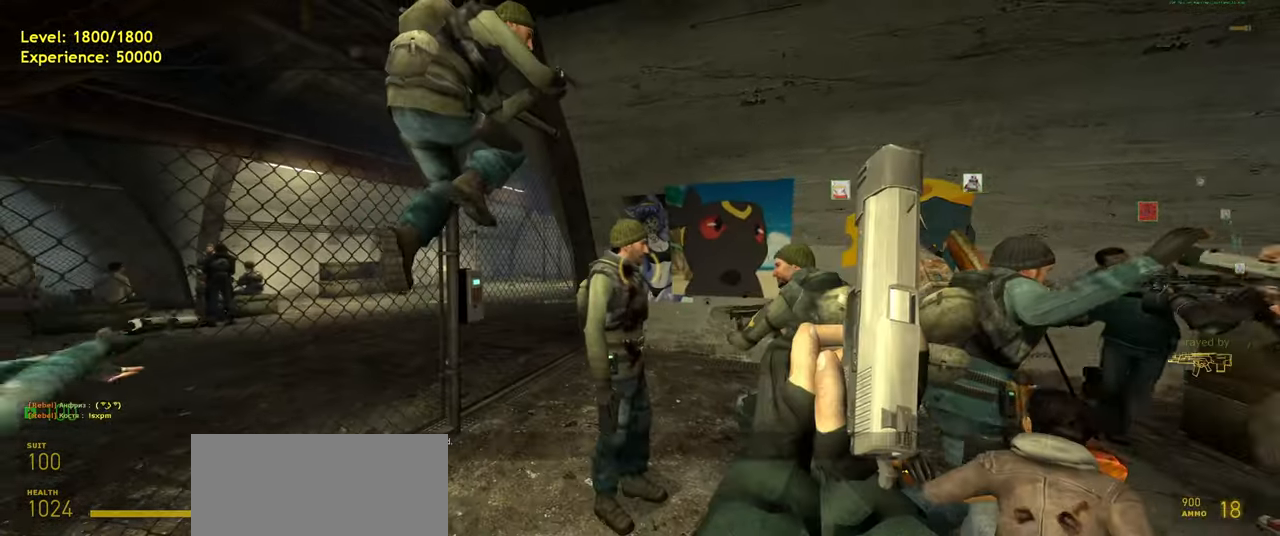
{"keys": [], "mouse": [], "events": [[20, "q", "down"], [100, "q", "up"]]}
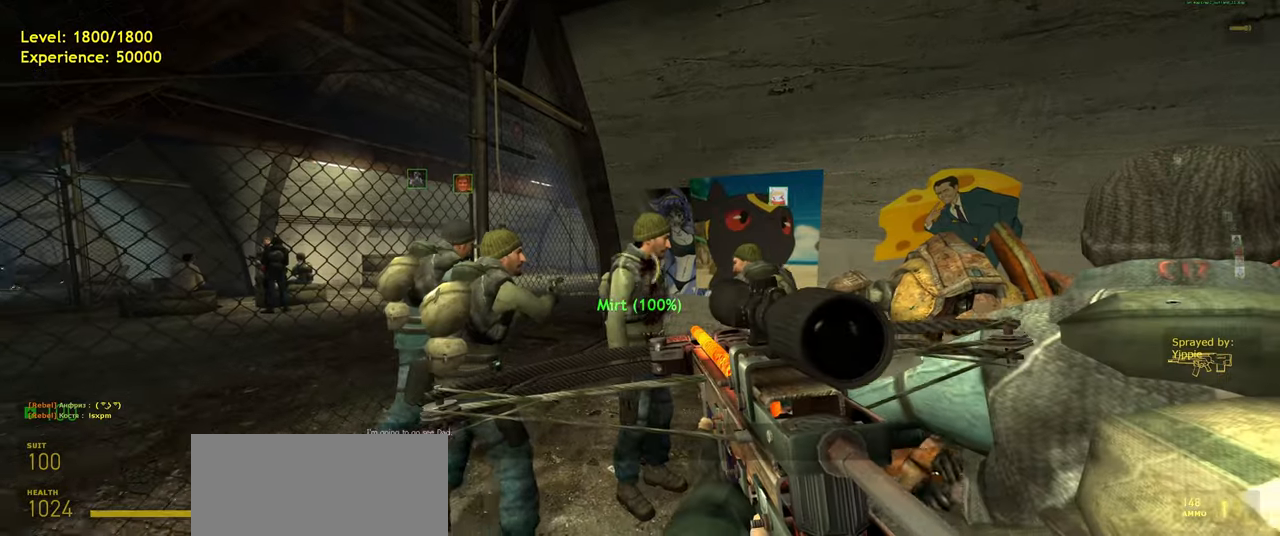
{"keys": [], "mouse": [], "events": [[200, "w", "down"], [300, "a", "down"], [320, "w", "up"], [360, "a", "up"]]}